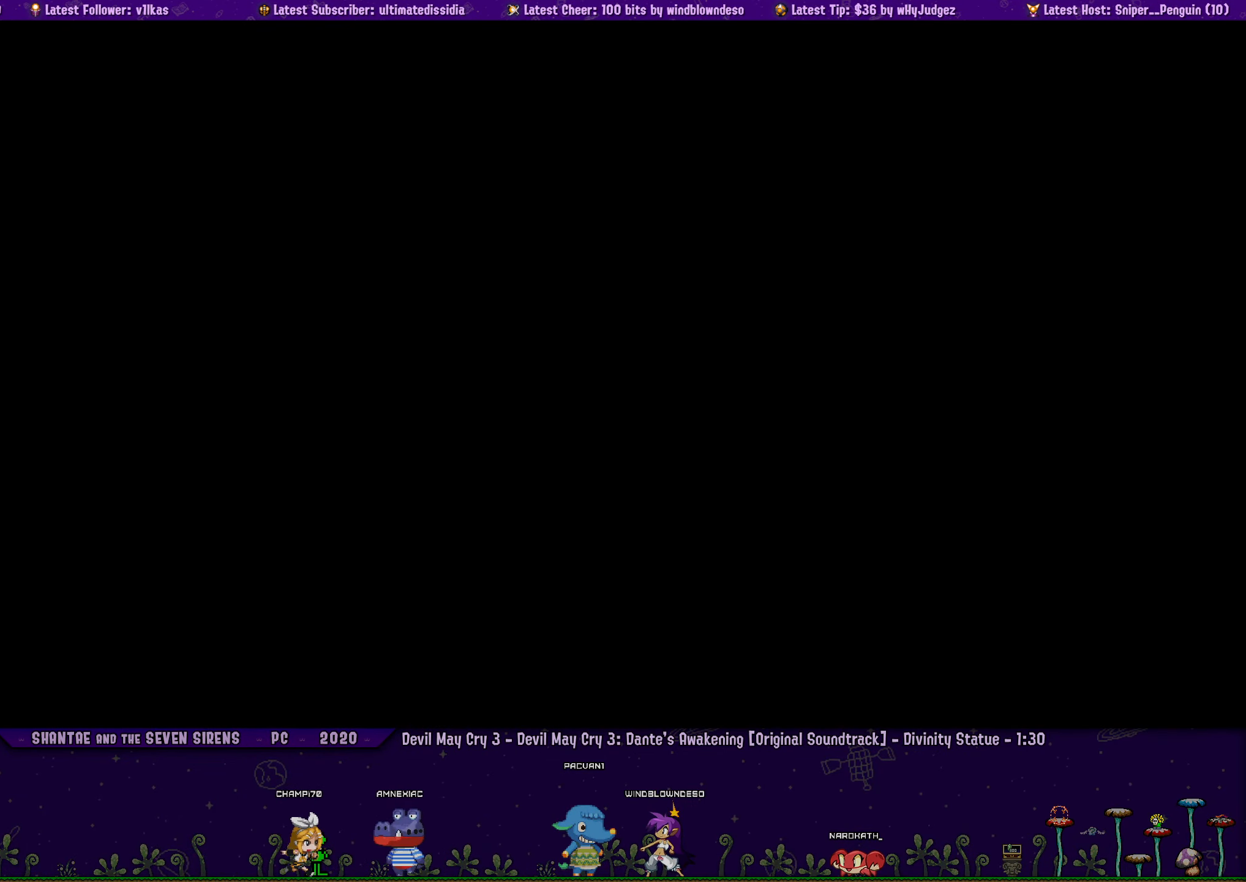
Gameplay with a controller (PlayStation layout); each line is a JSON object with the inputs held at the frame after it. "events" lists button and stick changes between this image and that frame as [ms after this image, input, new state], when the widget could be followed in between. Not read: L2 R2.
{"buttons": ["DPAD_RIGHT"], "left_stick": "center", "right_stick": "center", "events": []}
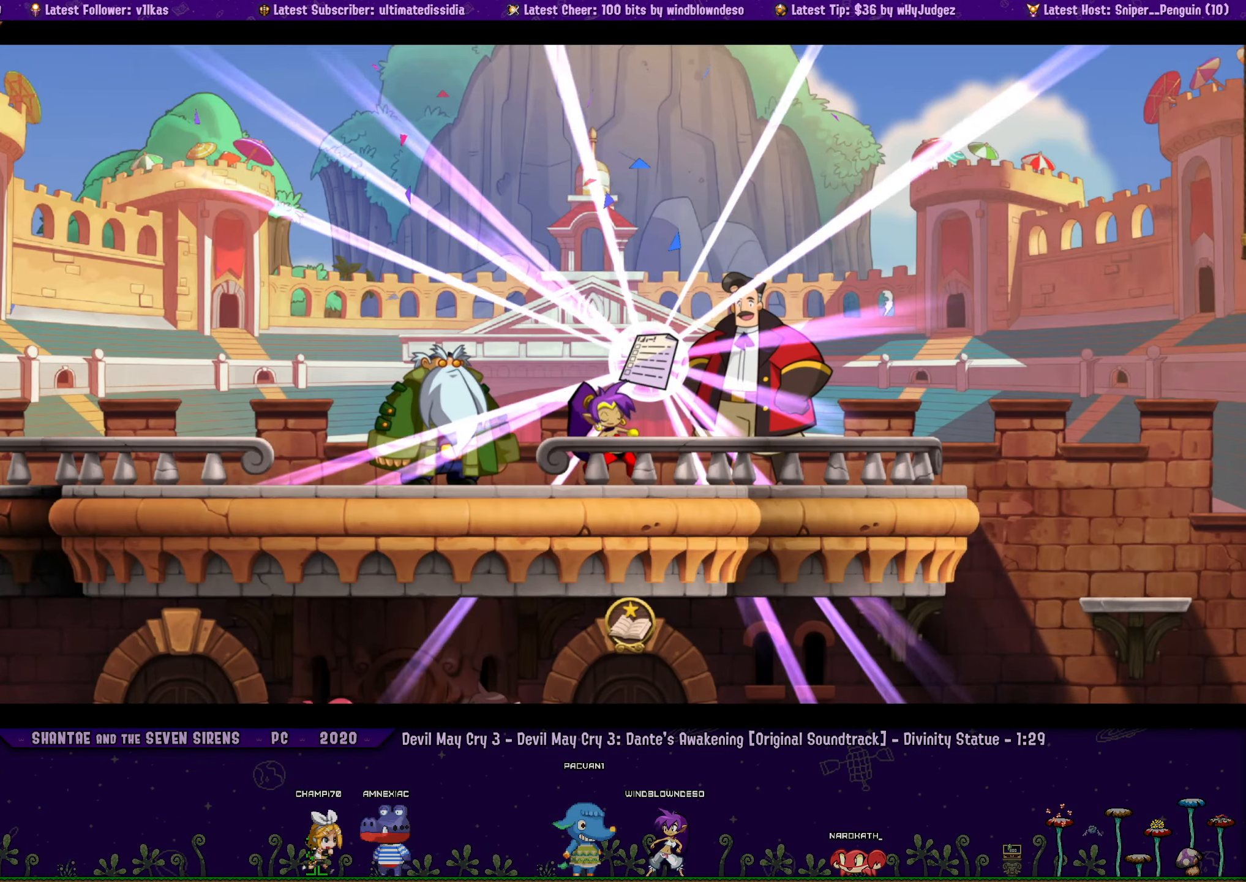
{"buttons": ["DPAD_RIGHT"], "left_stick": "center", "right_stick": "center", "events": []}
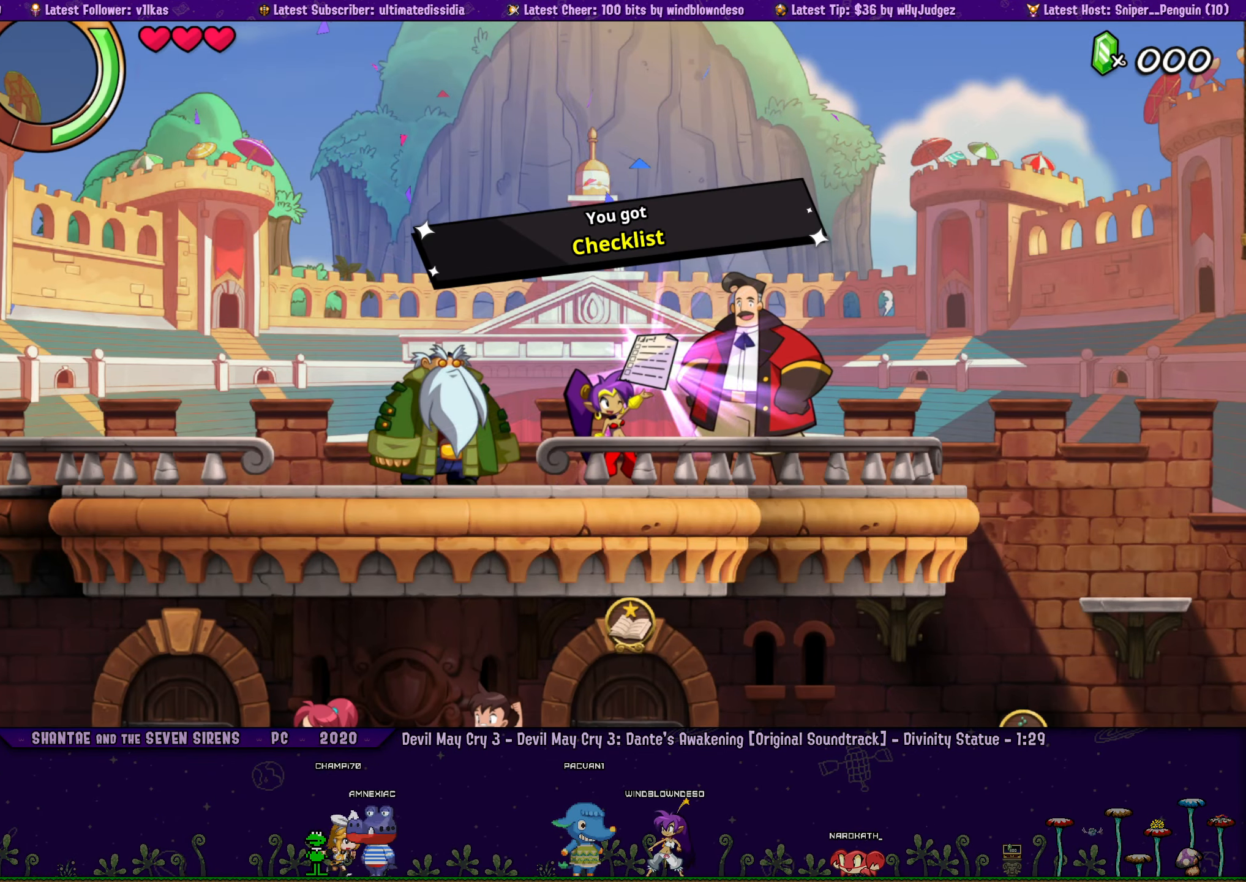
{"buttons": [], "left_stick": "center", "right_stick": "center", "events": [[250, "DPAD_RIGHT", "up"]]}
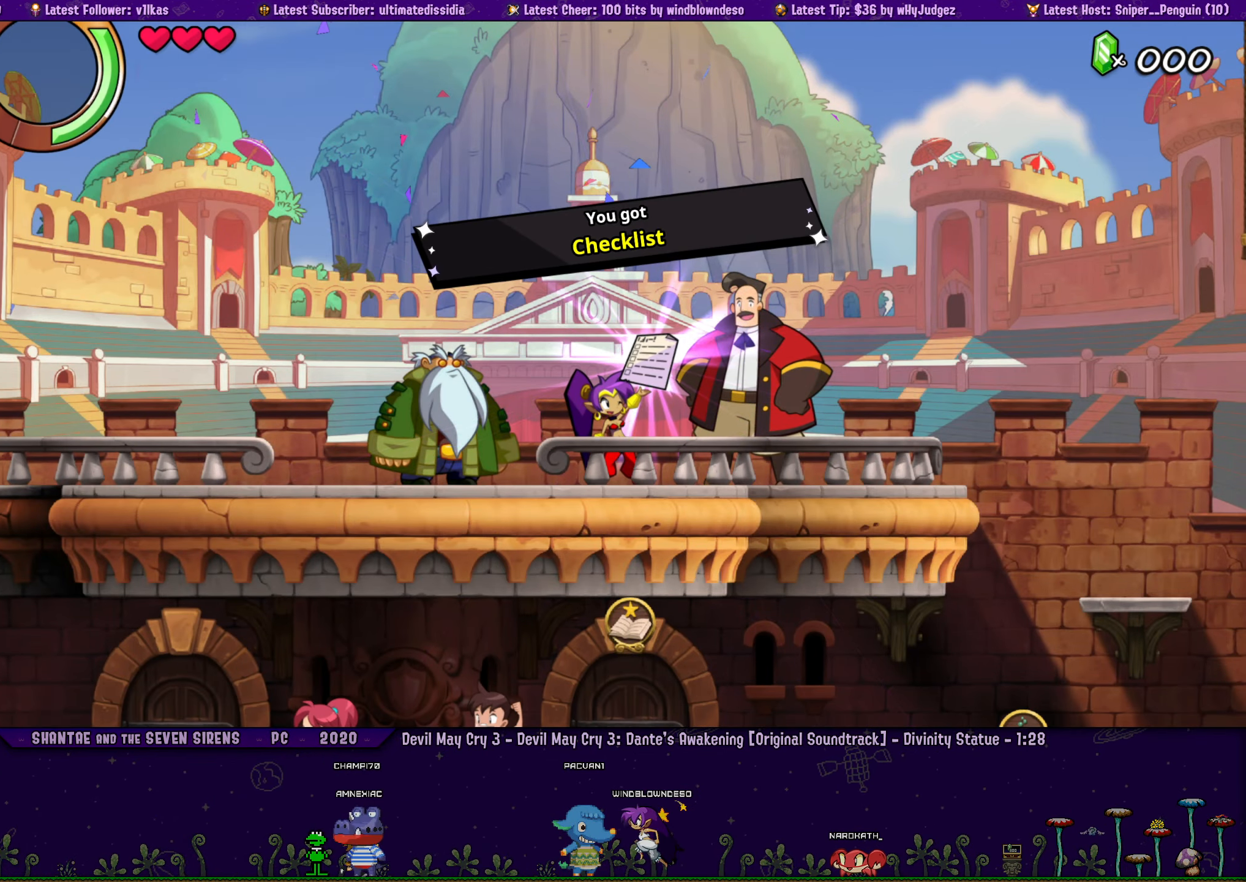
{"buttons": [], "left_stick": "center", "right_stick": "center", "events": []}
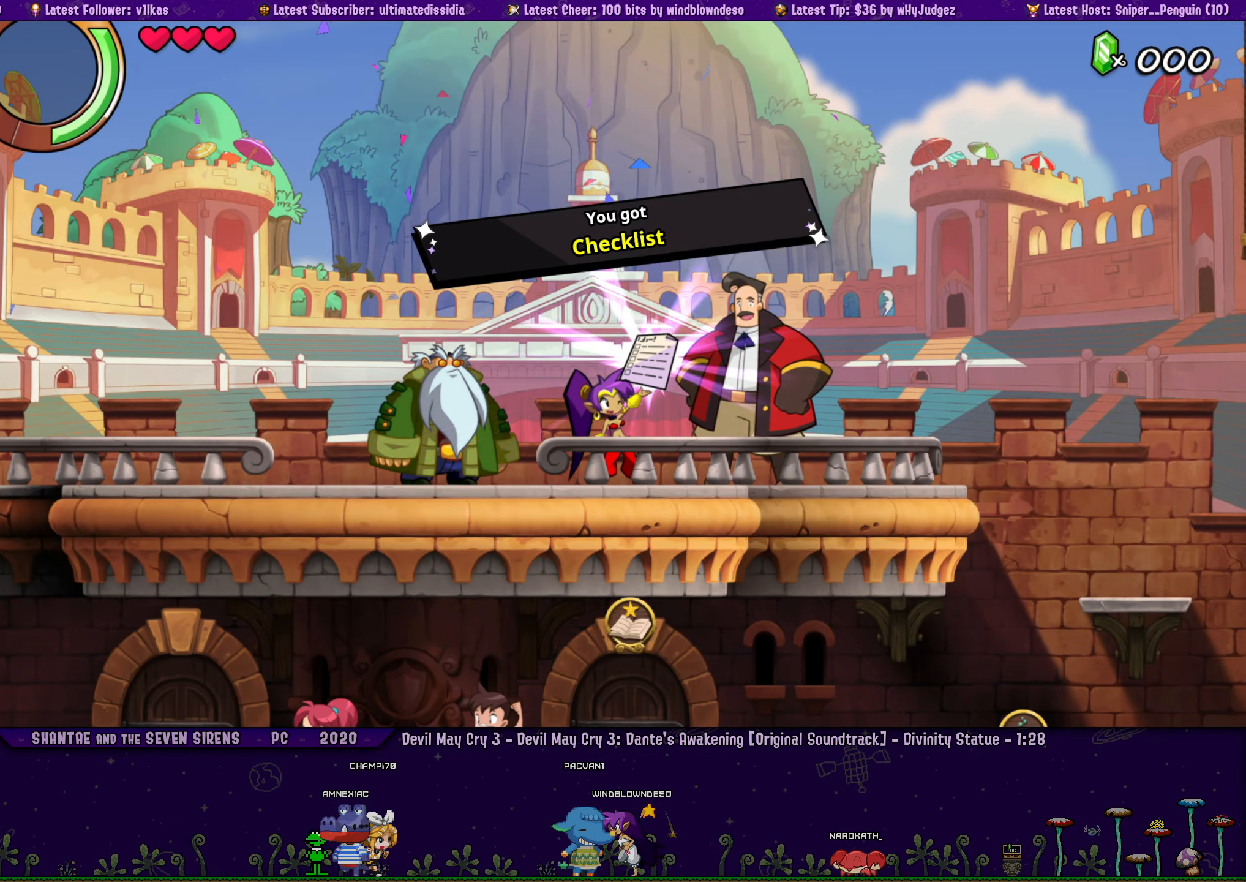
{"buttons": ["DPAD_RIGHT"], "left_stick": "center", "right_stick": "center", "events": [[166, "DPAD_RIGHT", "down"]]}
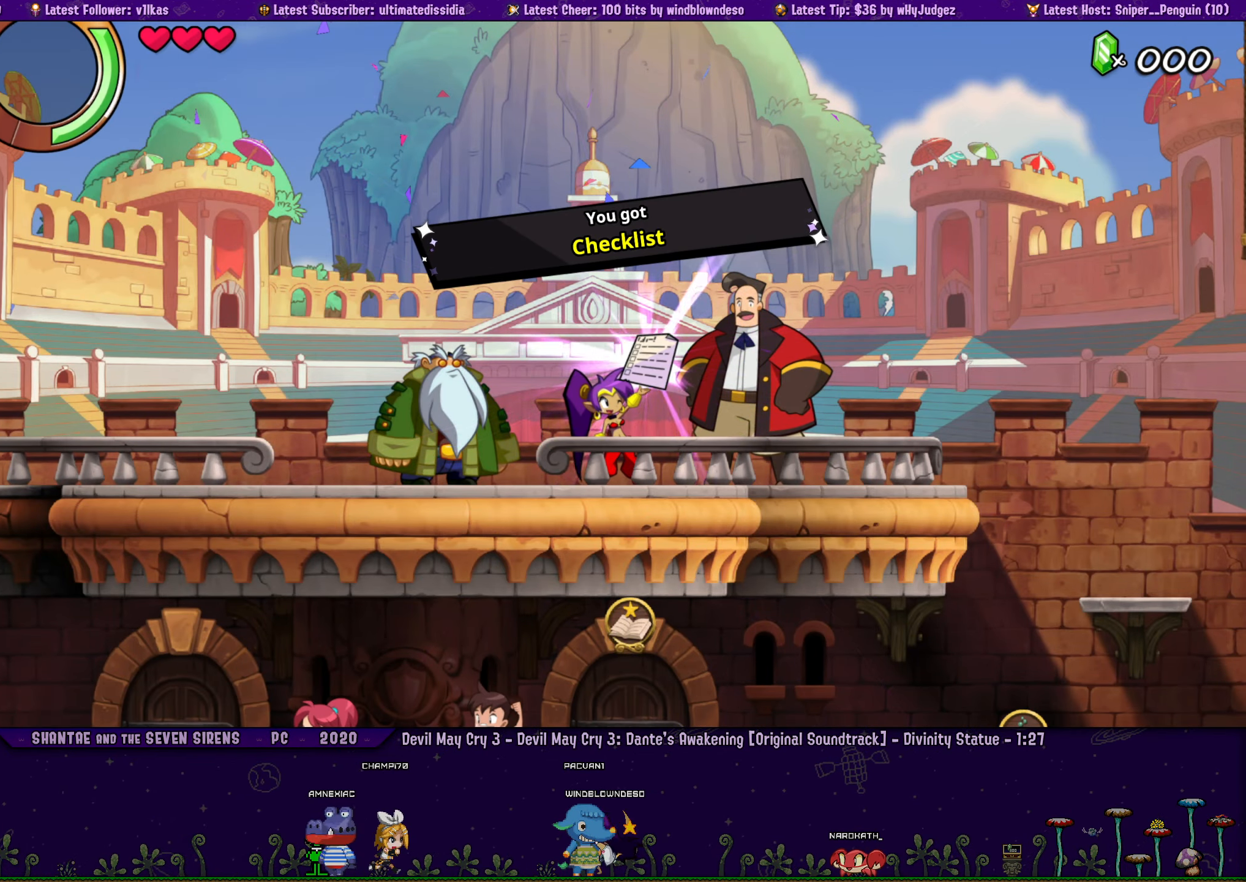
{"buttons": ["DPAD_RIGHT"], "left_stick": "center", "right_stick": "center", "events": []}
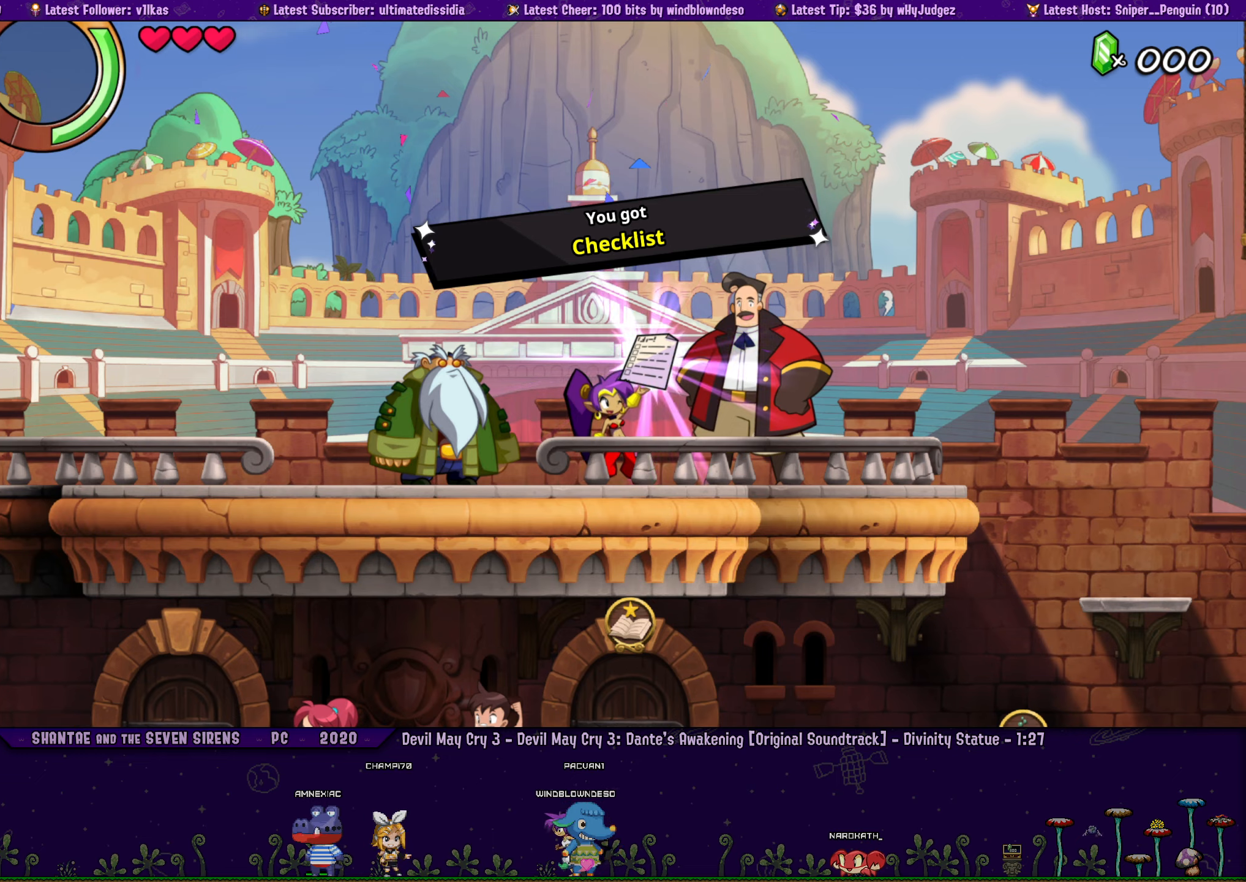
{"buttons": ["DPAD_RIGHT"], "left_stick": "center", "right_stick": "center", "events": []}
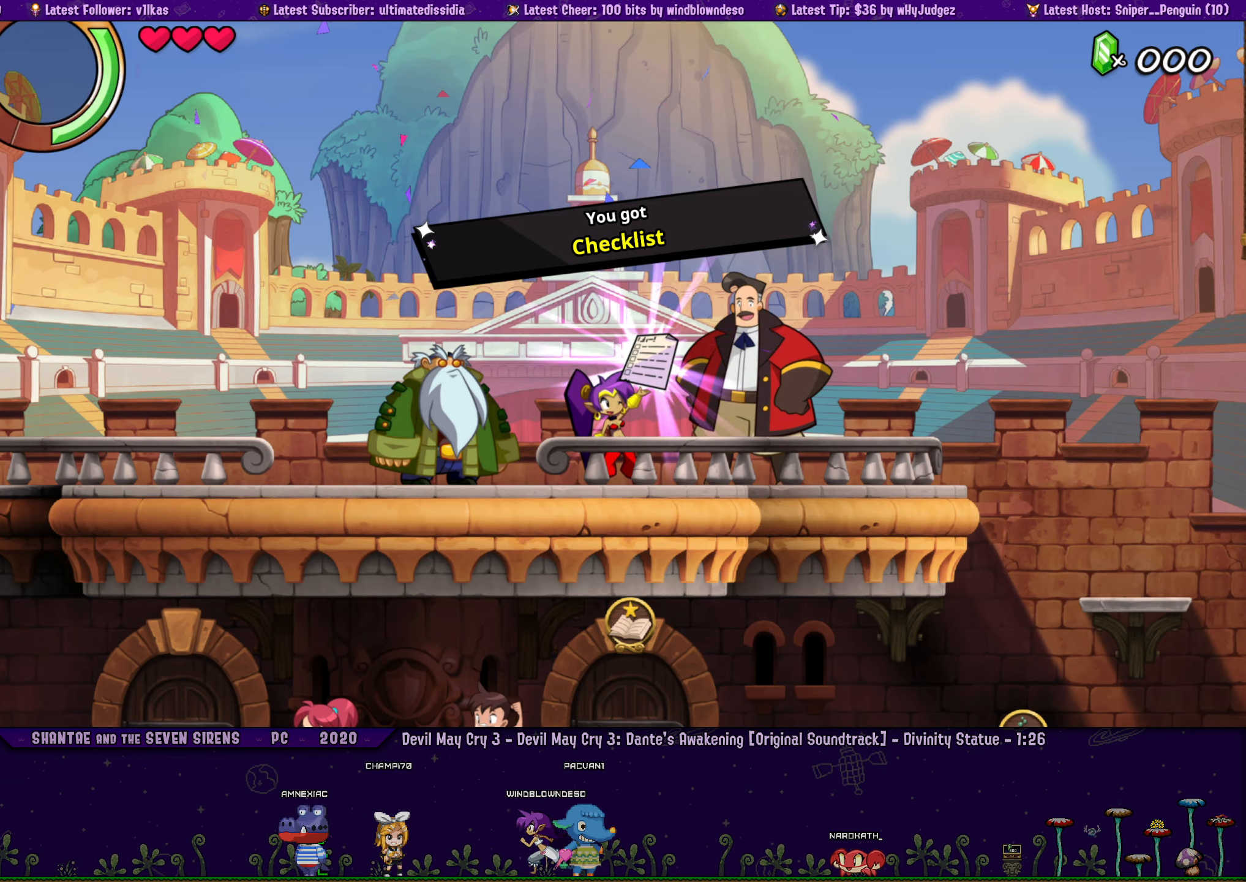
{"buttons": ["DPAD_RIGHT"], "left_stick": "center", "right_stick": "center", "events": []}
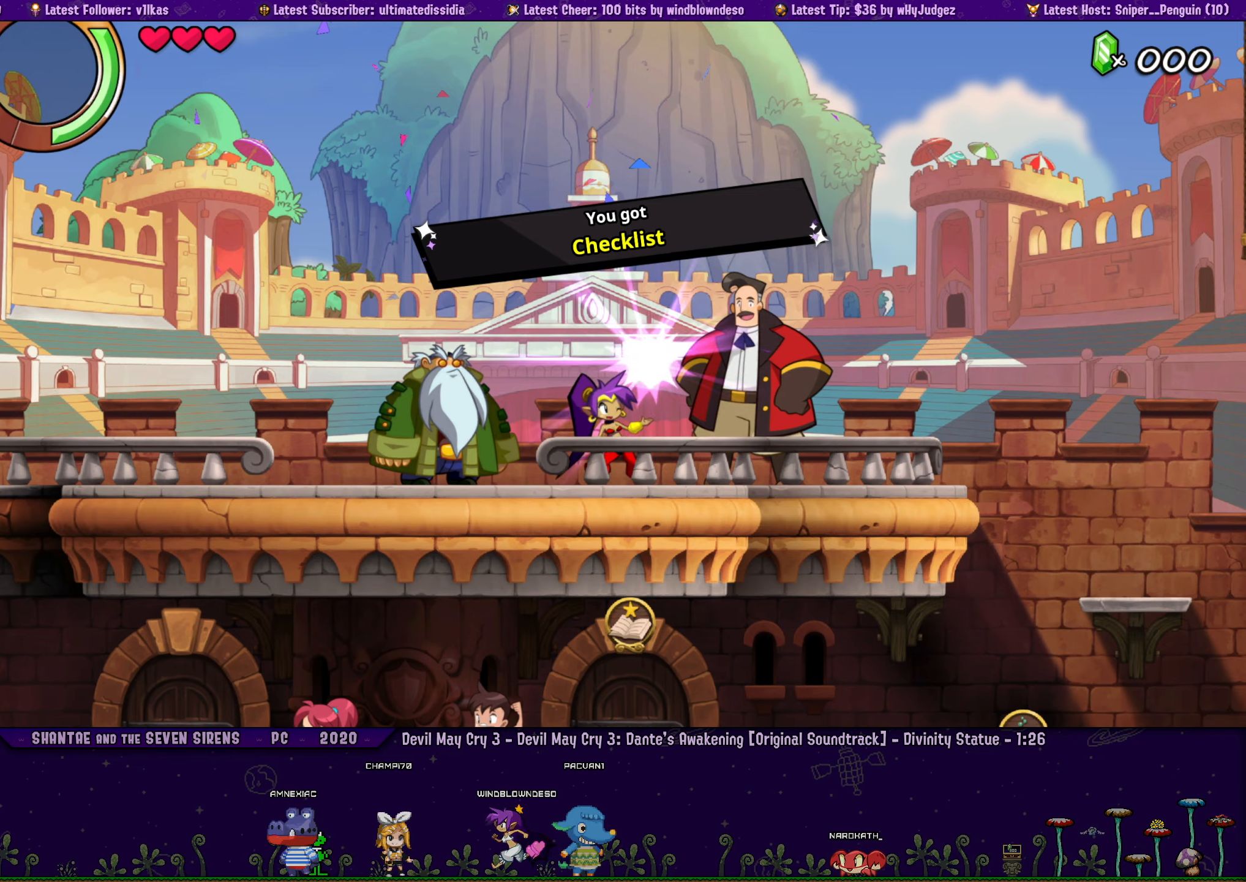
{"buttons": ["DPAD_RIGHT"], "left_stick": "center", "right_stick": "center", "events": []}
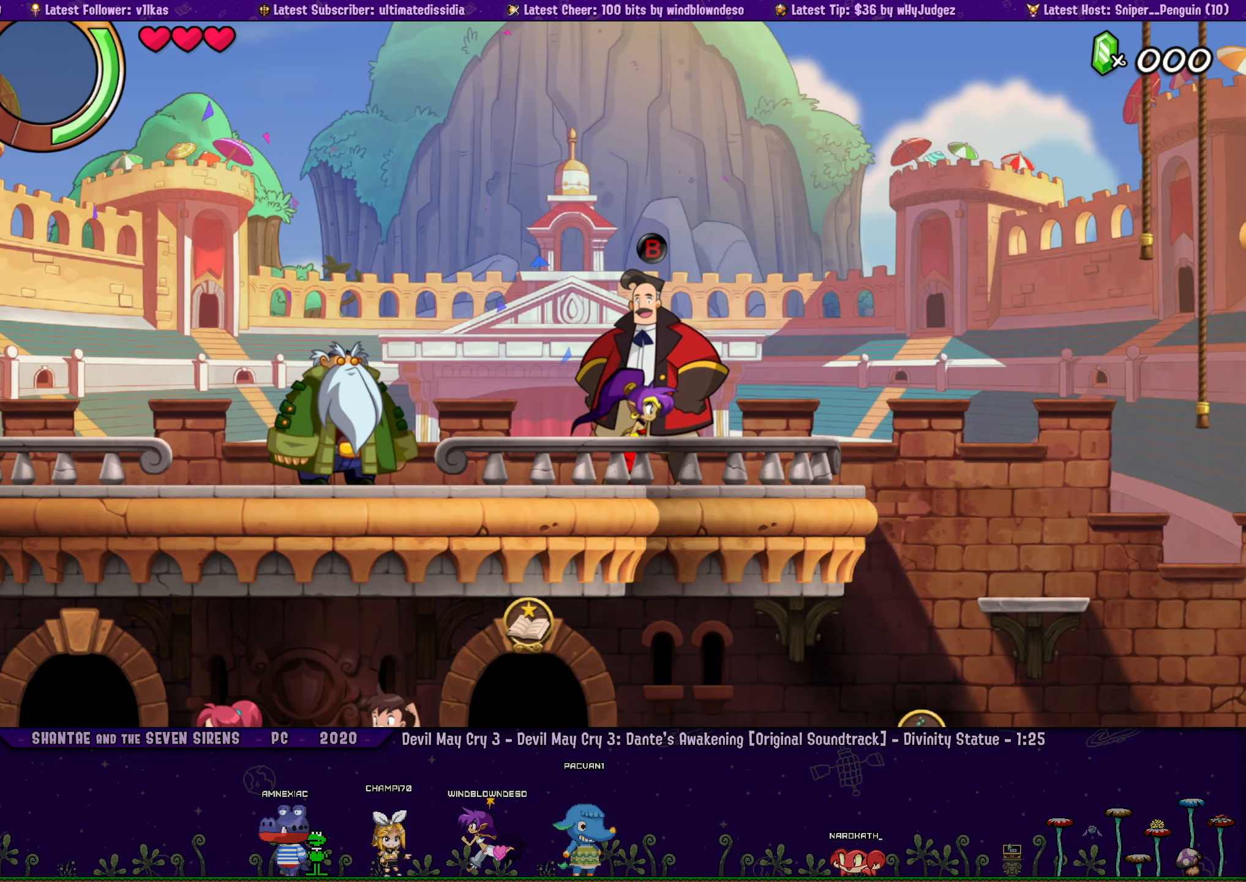
{"buttons": ["DPAD_RIGHT"], "left_stick": "center", "right_stick": "center", "events": [[83, "CROSS", "down"], [217, "CROSS", "up"]]}
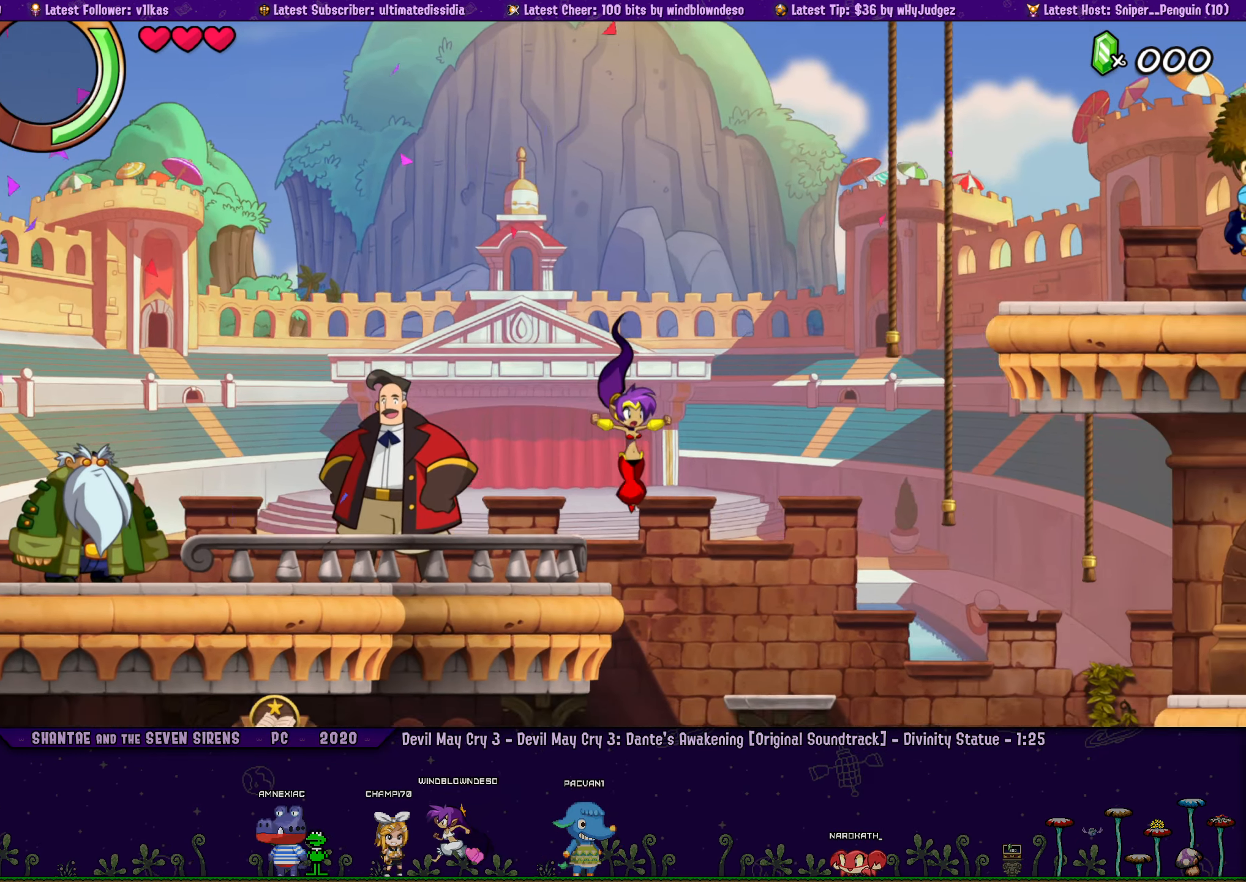
{"buttons": ["DPAD_LEFT"], "left_stick": "center", "right_stick": "center", "events": [[83, "DPAD_RIGHT", "up"], [117, "DPAD_LEFT", "down"]]}
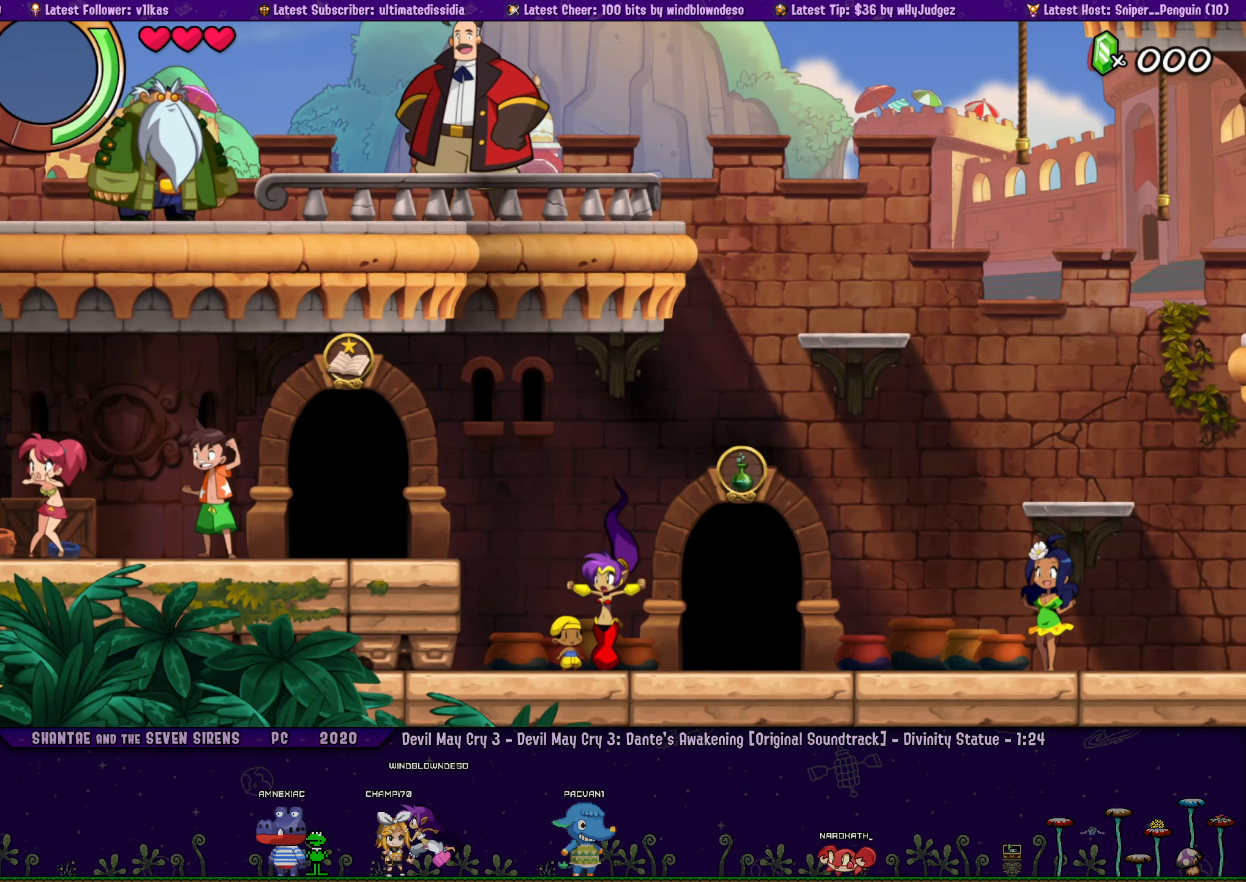
{"buttons": [], "left_stick": "center", "right_stick": "center", "events": [[67, "CROSS", "down"], [217, "CROSS", "up"], [450, "DPAD_LEFT", "up"]]}
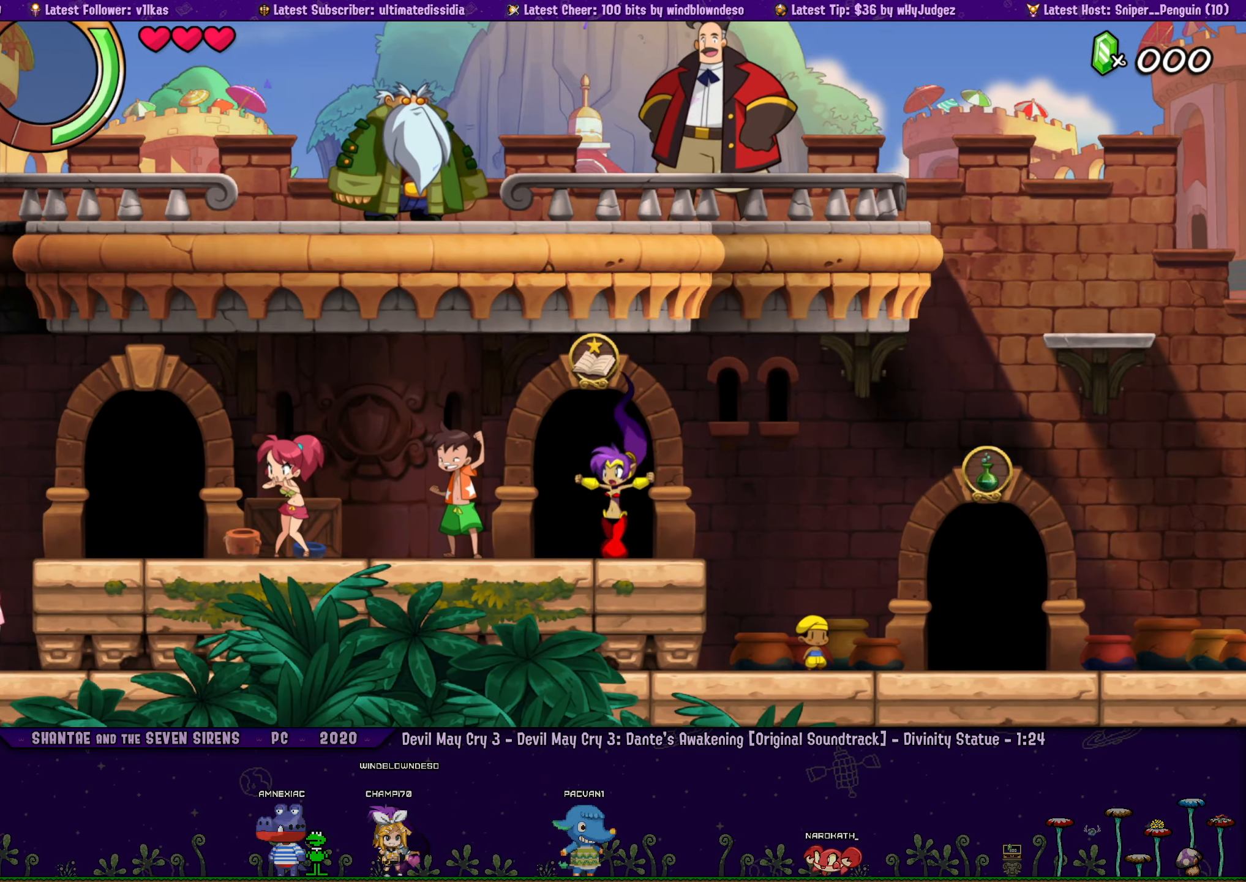
{"buttons": [], "left_stick": "center", "right_stick": "center", "events": [[50, "DPAD_UP", "down"], [150, "DPAD_UP", "up"]]}
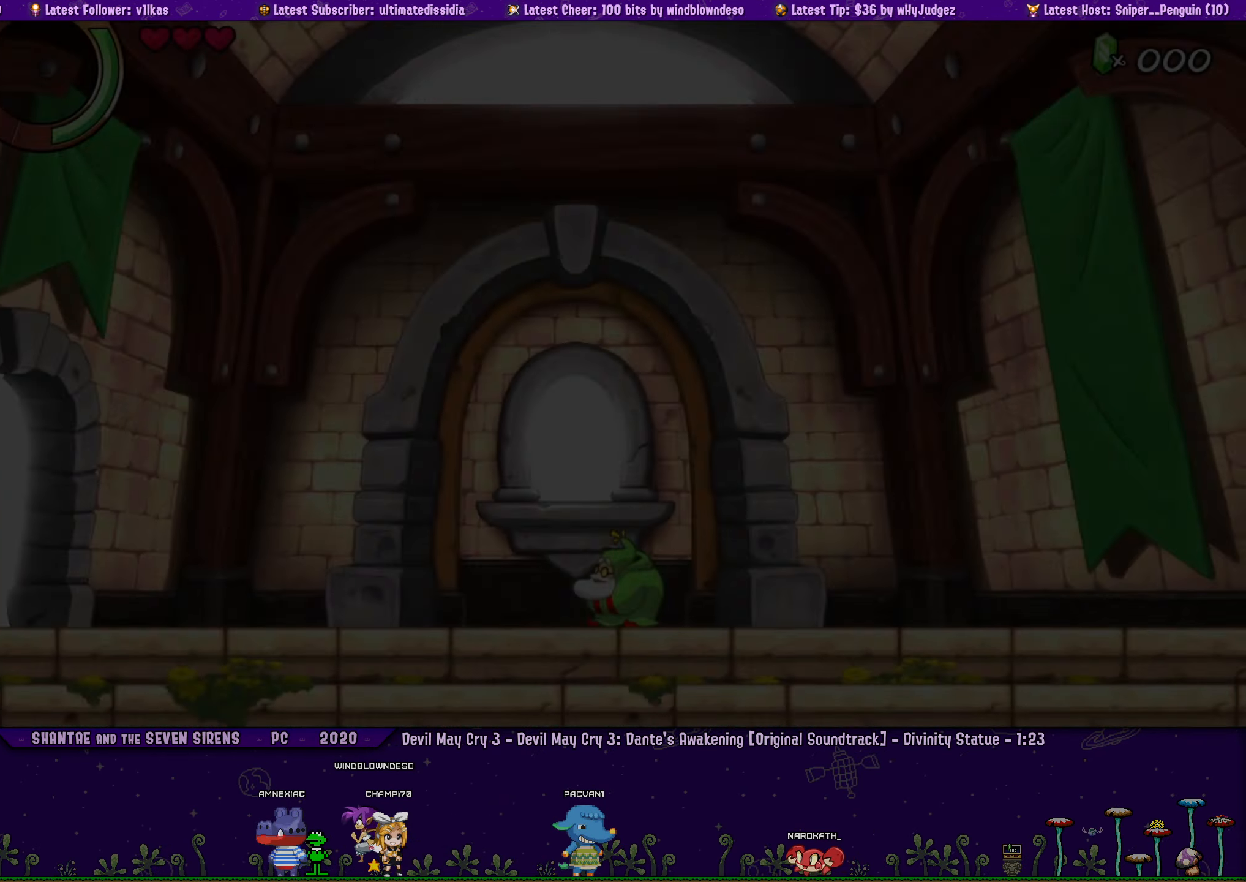
{"buttons": ["DPAD_RIGHT"], "left_stick": "center", "right_stick": "center", "events": [[200, "DPAD_RIGHT", "down"]]}
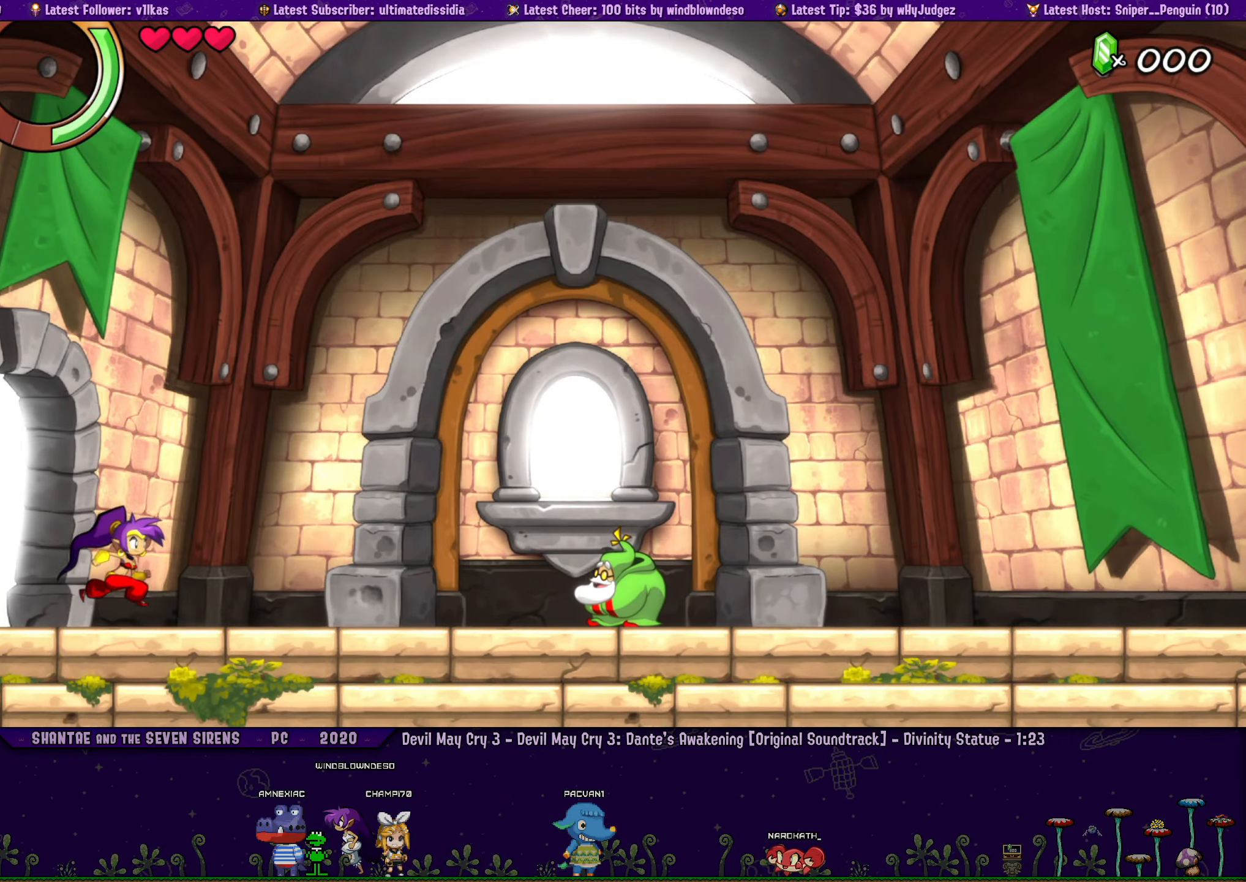
{"buttons": ["DPAD_RIGHT"], "left_stick": "center", "right_stick": "center", "events": []}
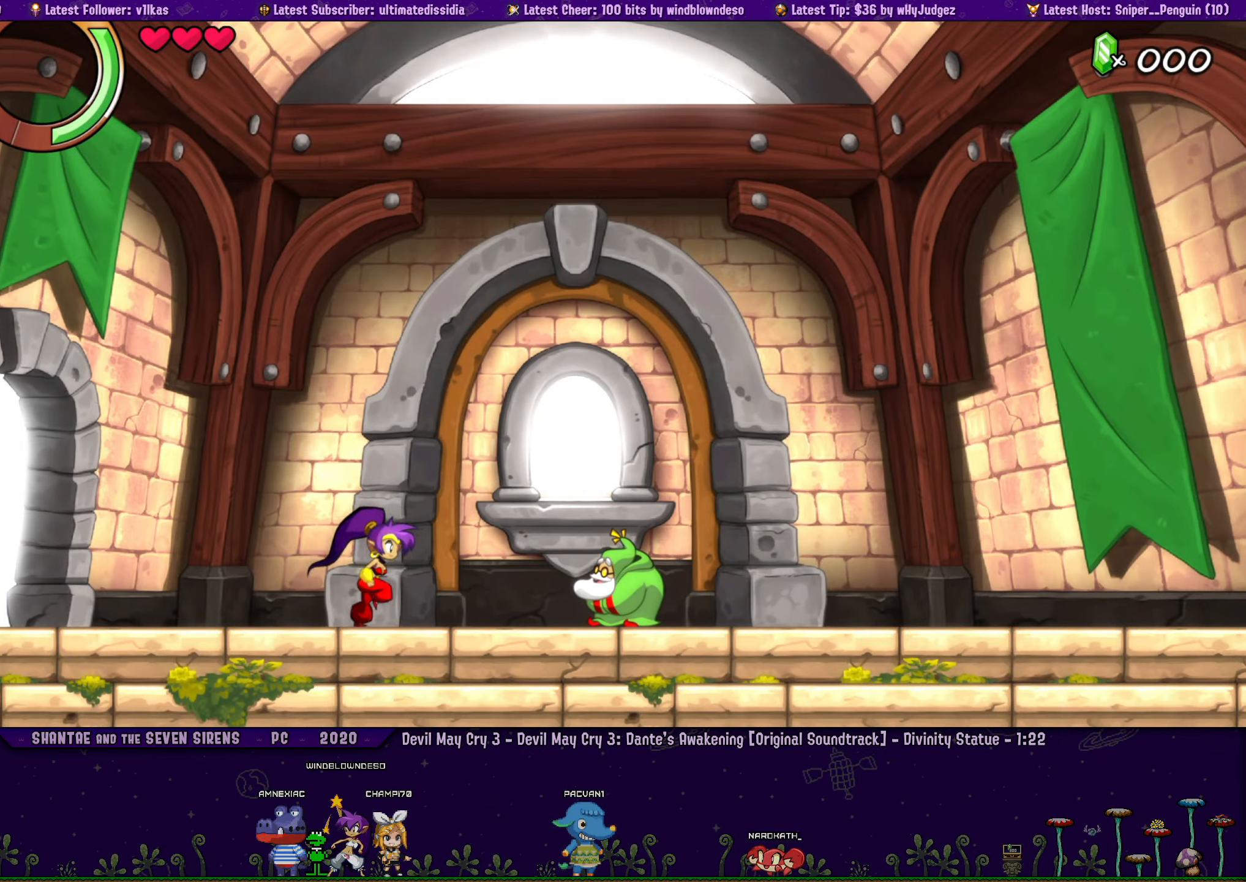
{"buttons": [], "left_stick": "center", "right_stick": "center", "events": [[317, "DPAD_RIGHT", "up"], [350, "CIRCLE", "down"], [450, "CIRCLE", "up"]]}
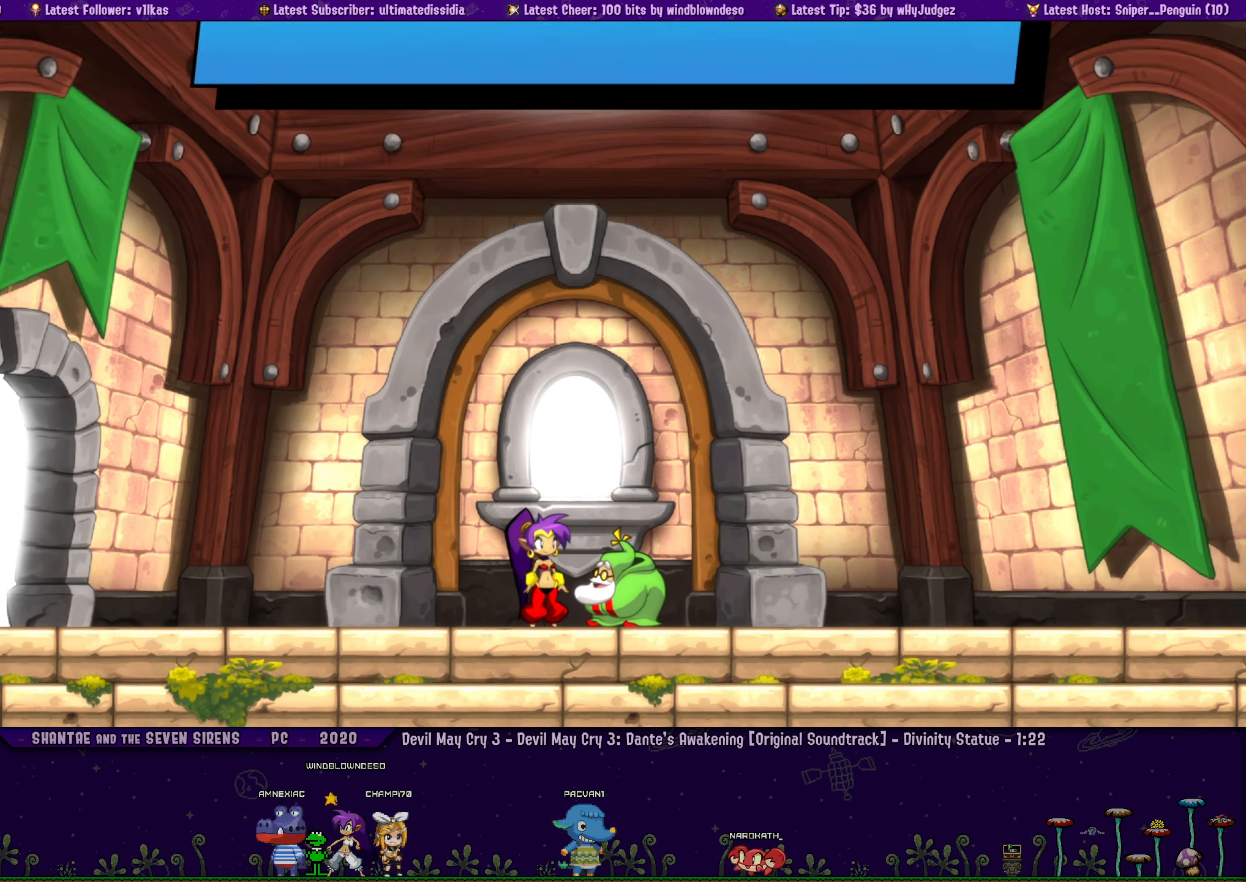
{"buttons": [], "left_stick": "center", "right_stick": "center", "events": [[184, "CROSS", "down"], [317, "CROSS", "up"], [384, "CROSS", "down"], [500, "CROSS", "up"]]}
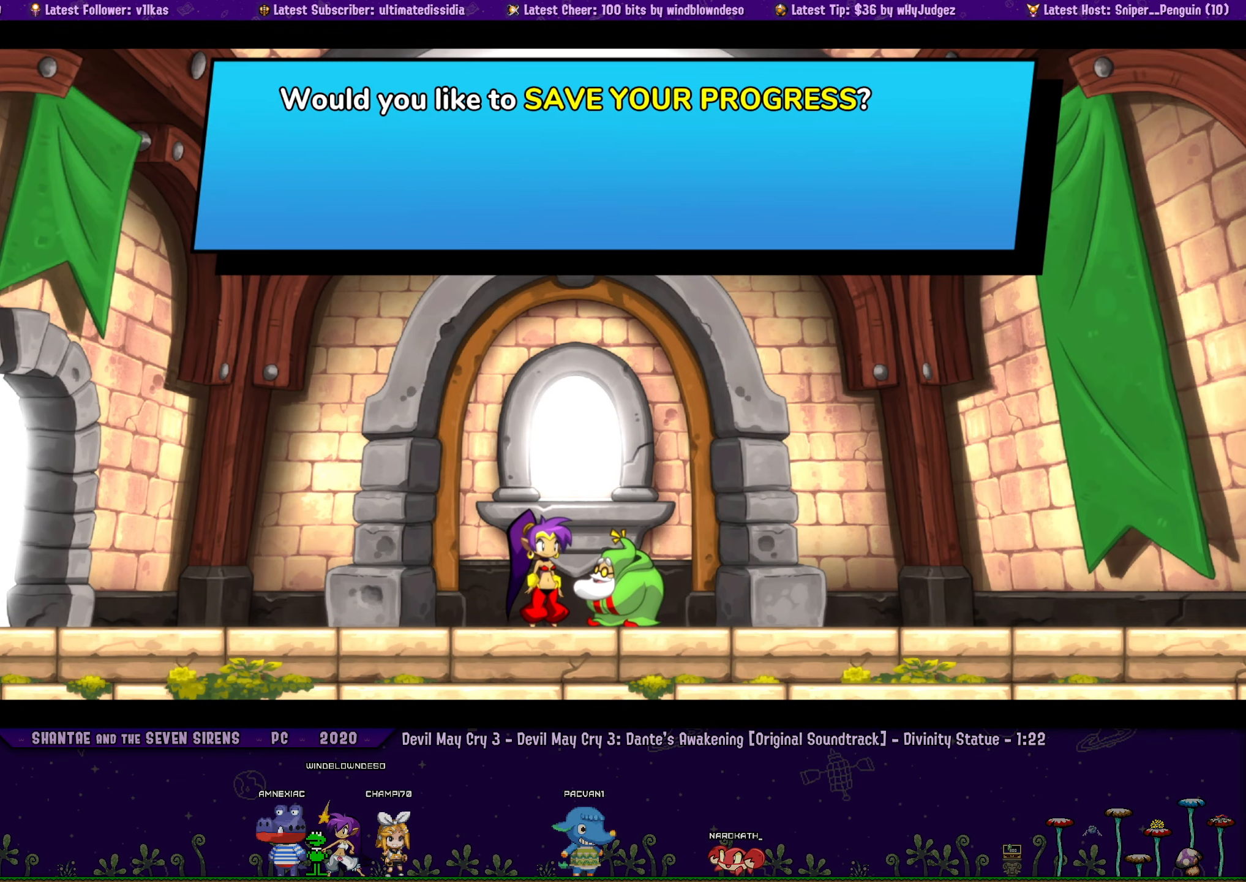
{"buttons": [], "left_stick": "center", "right_stick": "center", "events": [[50, "CROSS", "down"], [134, "CROSS", "up"], [200, "CROSS", "down"], [300, "CROSS", "up"], [367, "CROSS", "down"], [467, "CROSS", "up"]]}
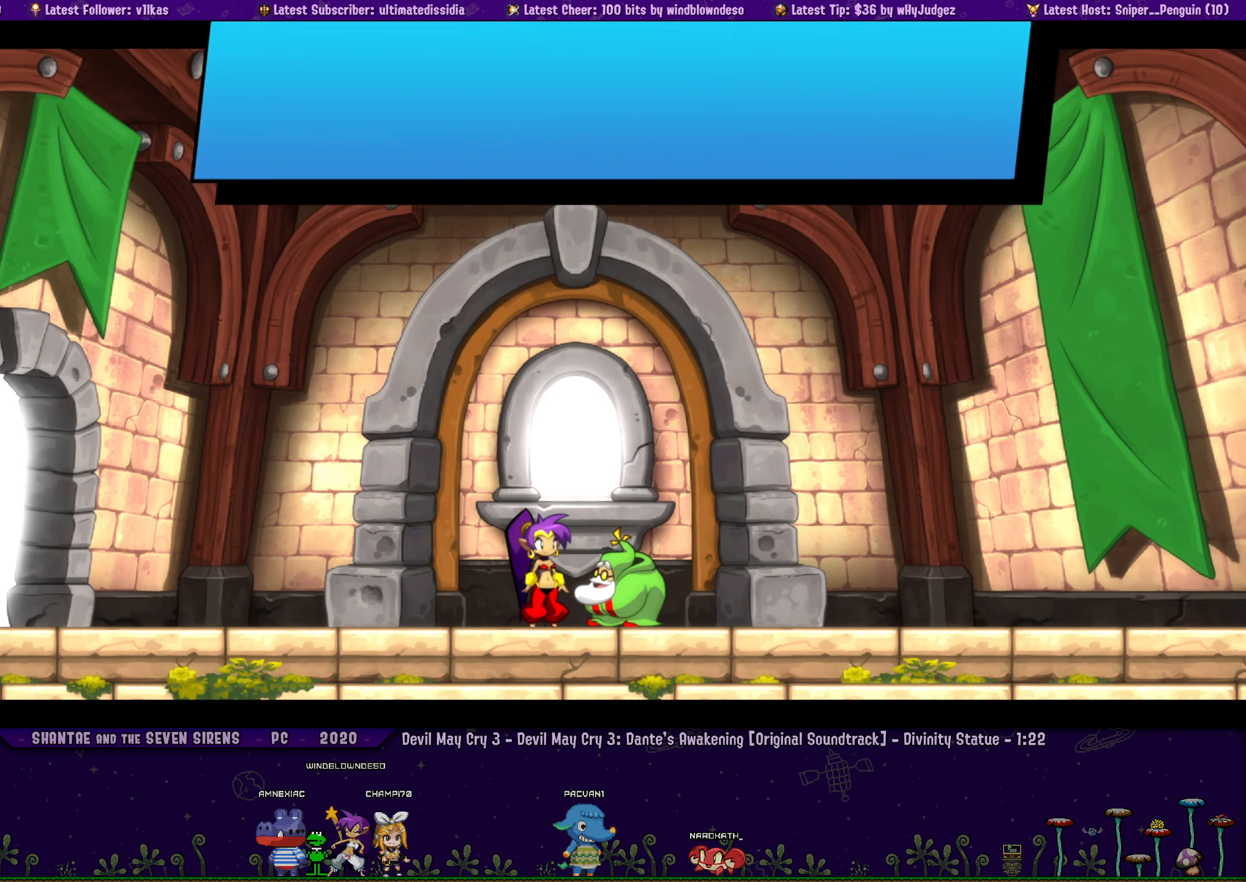
{"buttons": ["CROSS", "DPAD_LEFT"], "left_stick": "center", "right_stick": "center", "events": [[84, "CROSS", "down"], [200, "CROSS", "up"], [234, "CROSS", "down"], [350, "CROSS", "up"], [417, "DPAD_LEFT", "down"], [450, "CROSS", "down"]]}
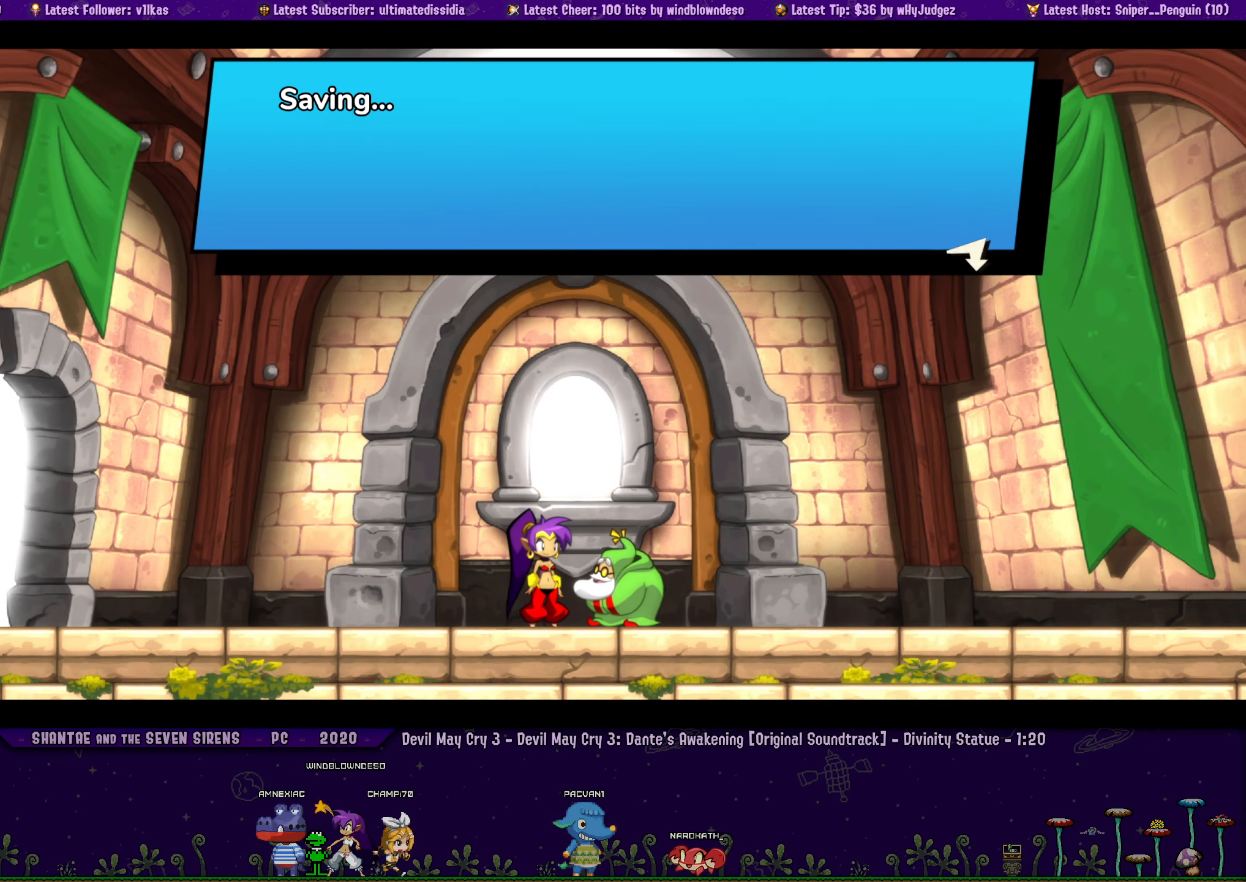
{"buttons": ["DPAD_LEFT"], "left_stick": "center", "right_stick": "center", "events": [[67, "CROSS", "up"], [150, "CROSS", "down"], [267, "CROSS", "up"], [350, "CROSS", "down"], [467, "CROSS", "up"]]}
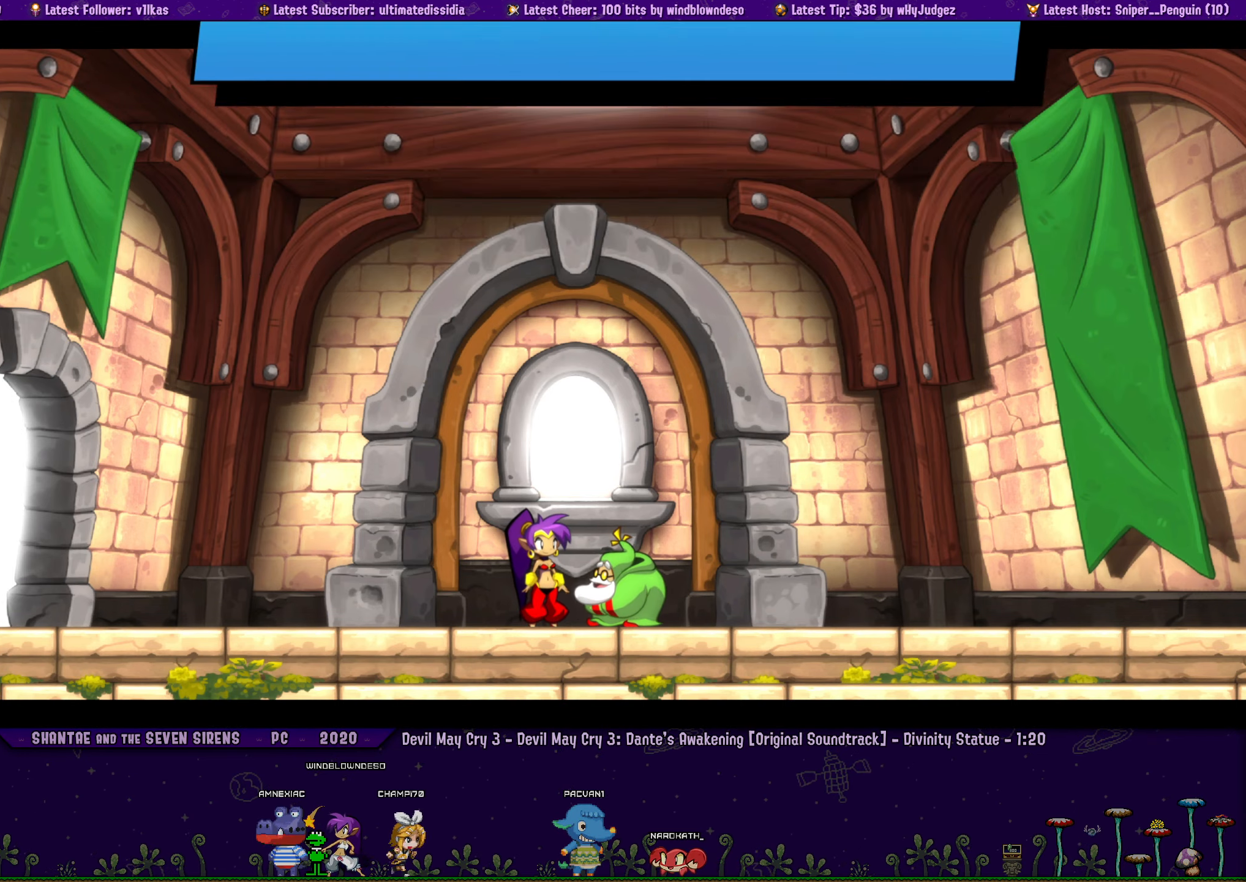
{"buttons": ["DPAD_LEFT"], "left_stick": "center", "right_stick": "center", "events": [[34, "CROSS", "down"], [184, "CROSS", "up"], [350, "CROSS", "down"], [467, "CROSS", "up"]]}
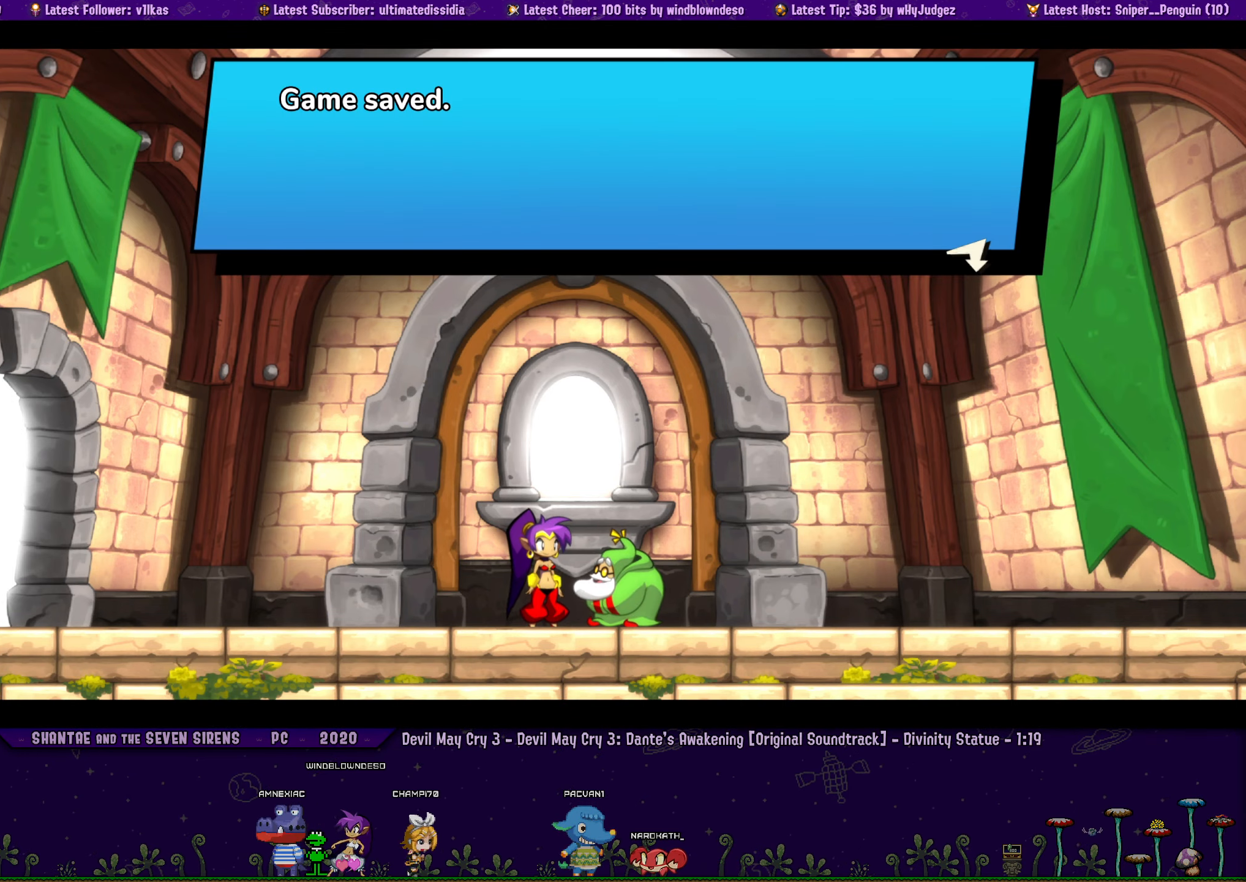
{"buttons": ["DPAD_LEFT"], "left_stick": "center", "right_stick": "center", "events": [[150, "CROSS", "down"], [284, "CROSS", "up"]]}
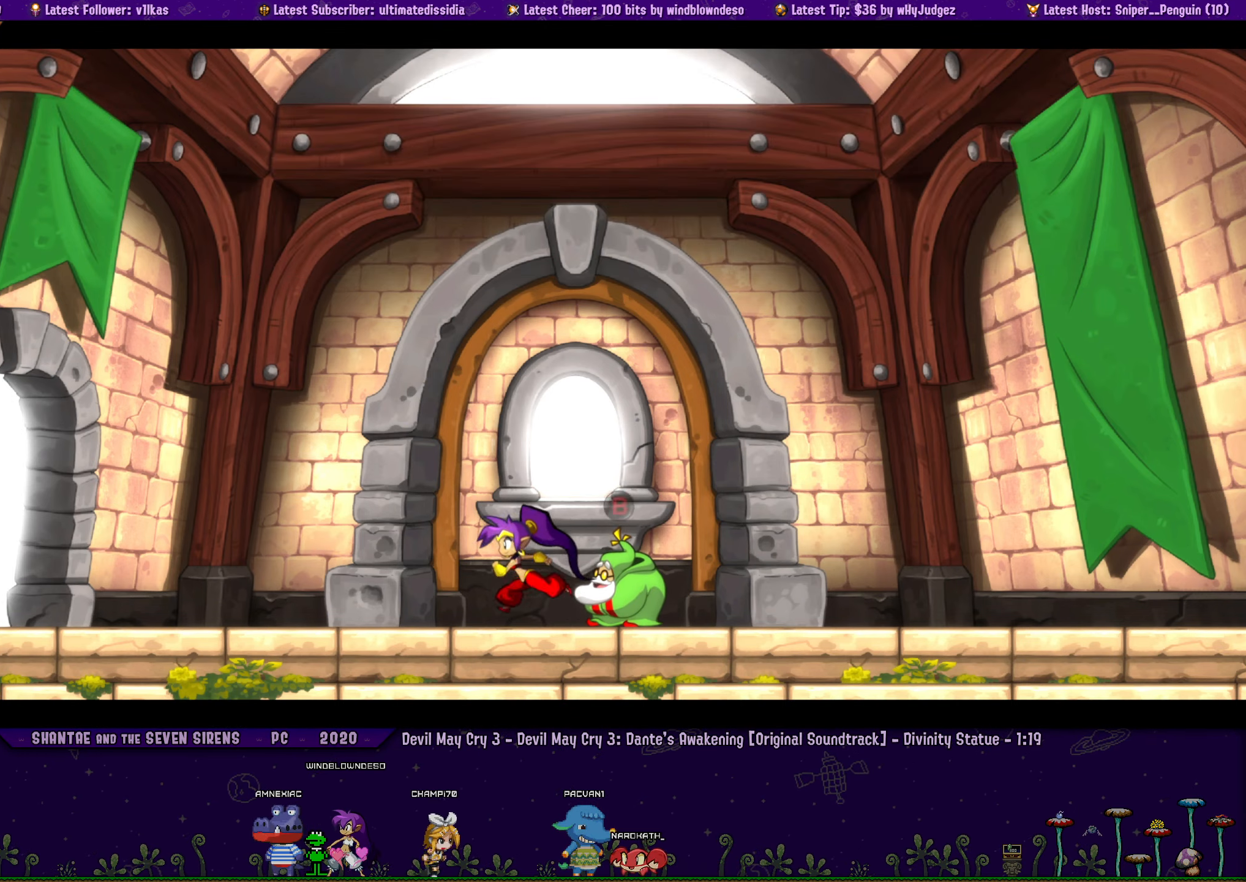
{"buttons": ["DPAD_LEFT"], "left_stick": "center", "right_stick": "center", "events": []}
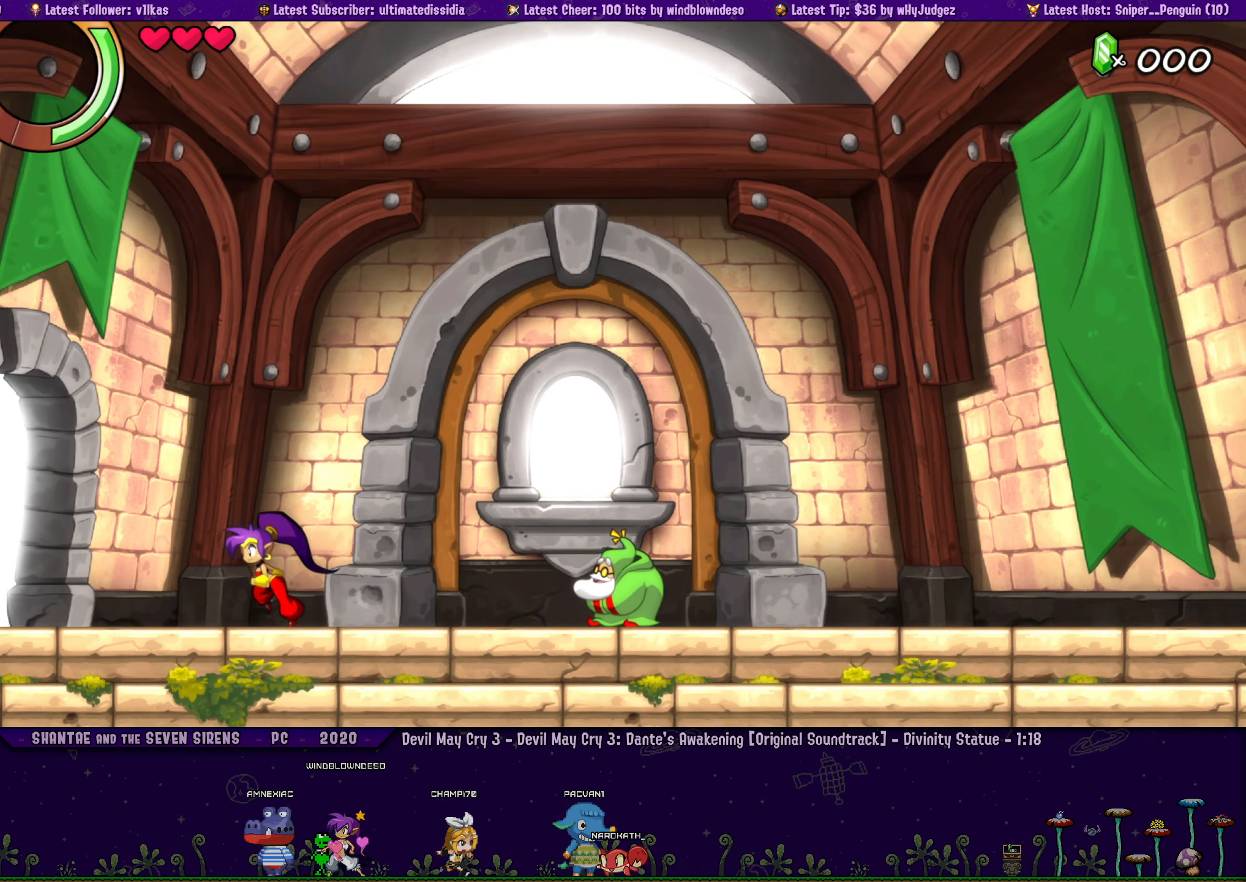
{"buttons": ["DPAD_LEFT"], "left_stick": "center", "right_stick": "center", "events": []}
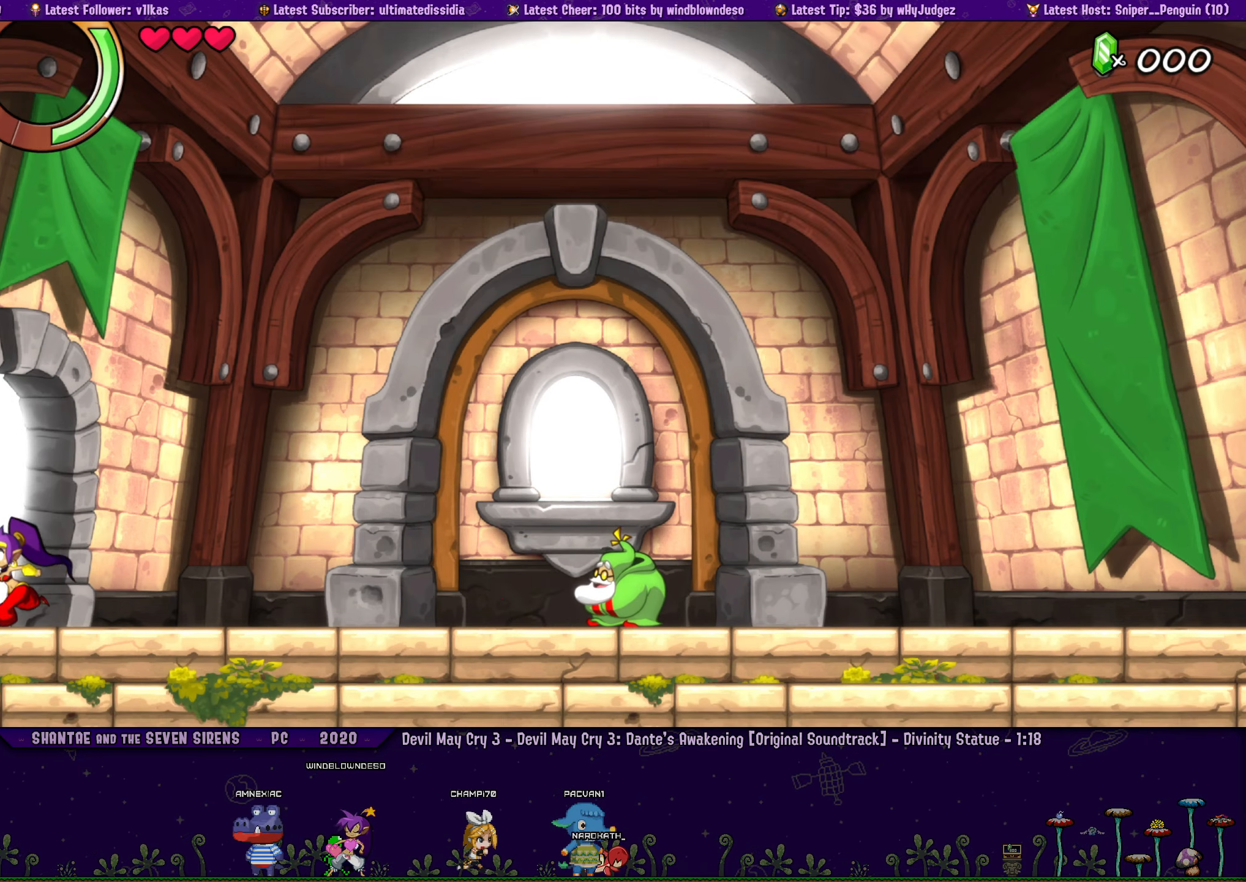
{"buttons": ["DPAD_LEFT"], "left_stick": "center", "right_stick": "center", "events": []}
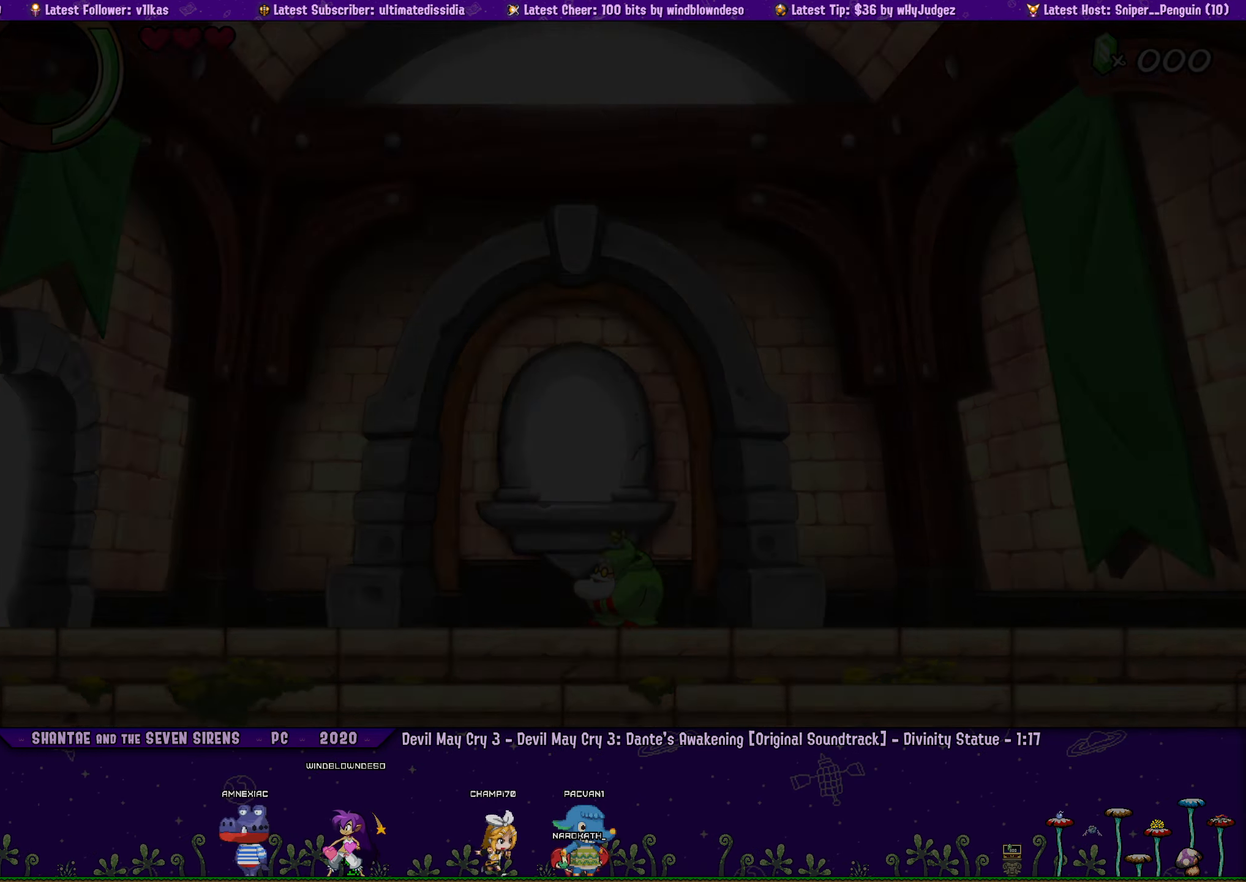
{"buttons": ["DPAD_RIGHT"], "left_stick": "center", "right_stick": "center", "events": [[150, "DPAD_LEFT", "up"], [334, "DPAD_RIGHT", "down"]]}
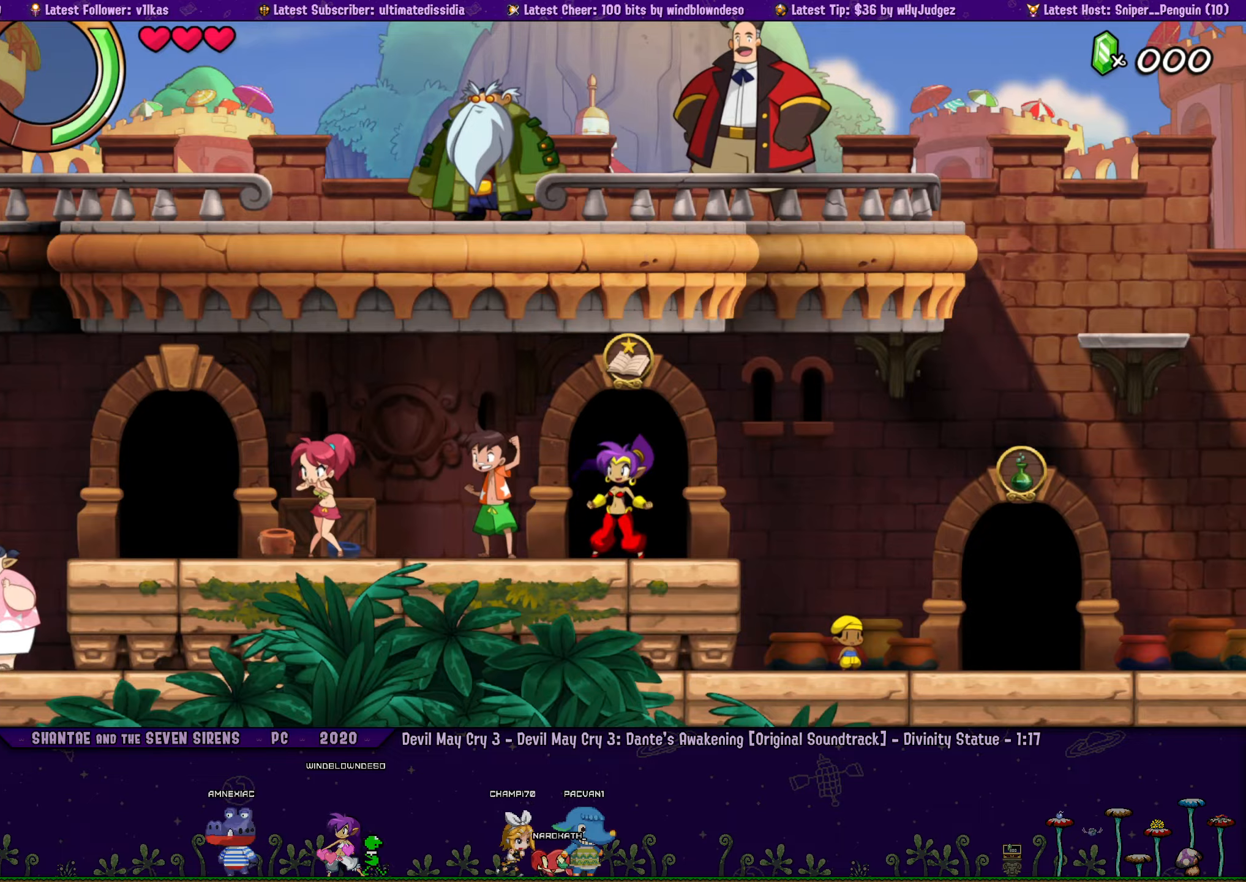
{"buttons": ["DPAD_RIGHT"], "left_stick": "center", "right_stick": "center", "events": []}
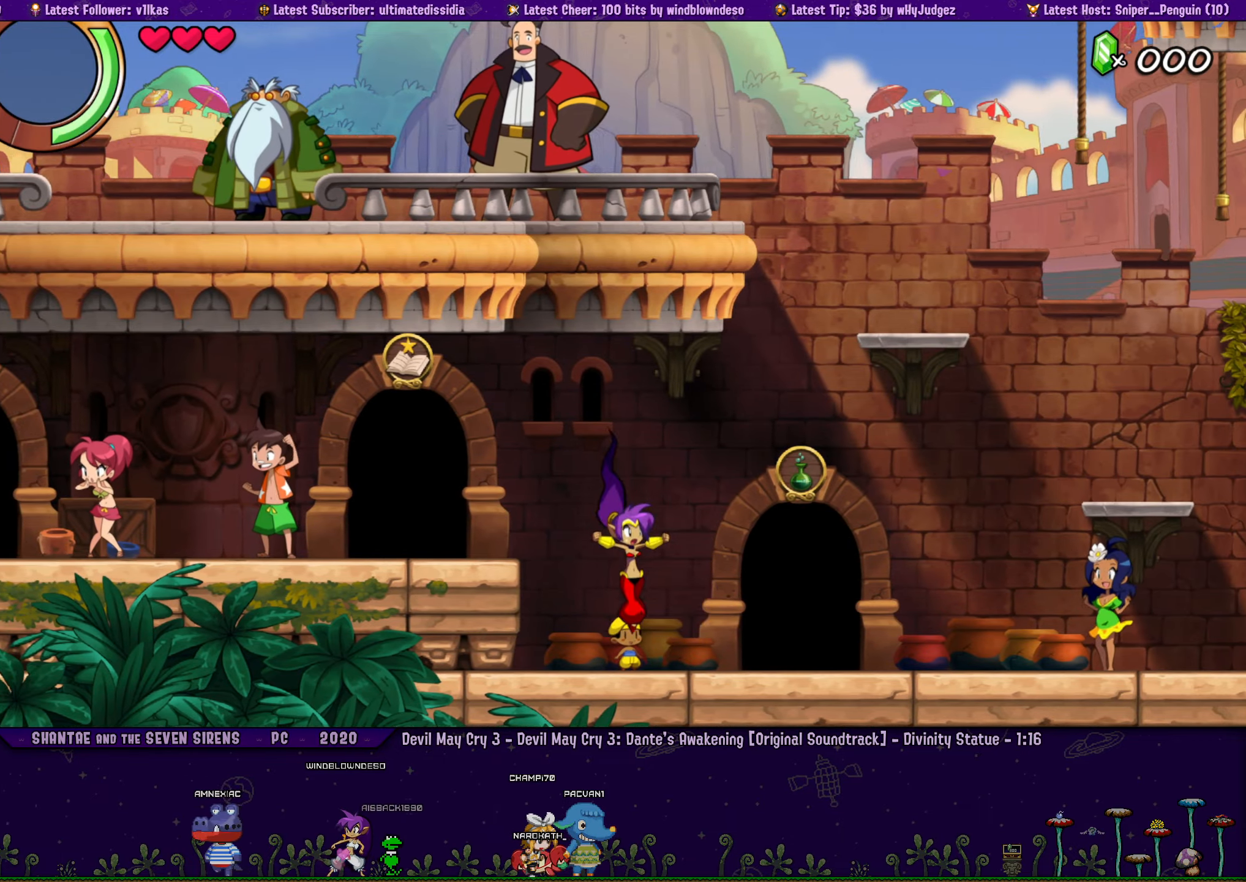
{"buttons": ["DPAD_RIGHT"], "left_stick": "center", "right_stick": "center", "events": []}
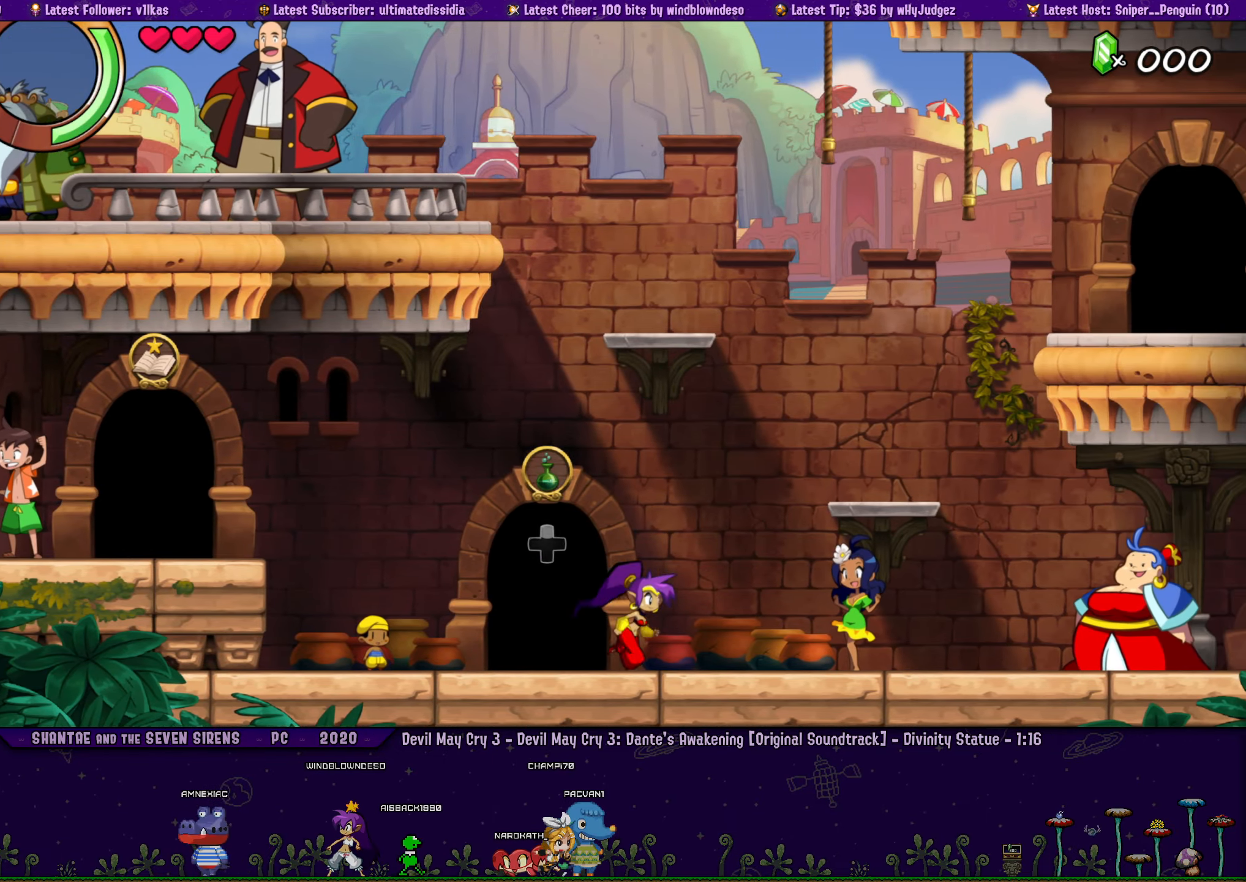
{"buttons": ["DPAD_RIGHT"], "left_stick": "center", "right_stick": "center", "events": []}
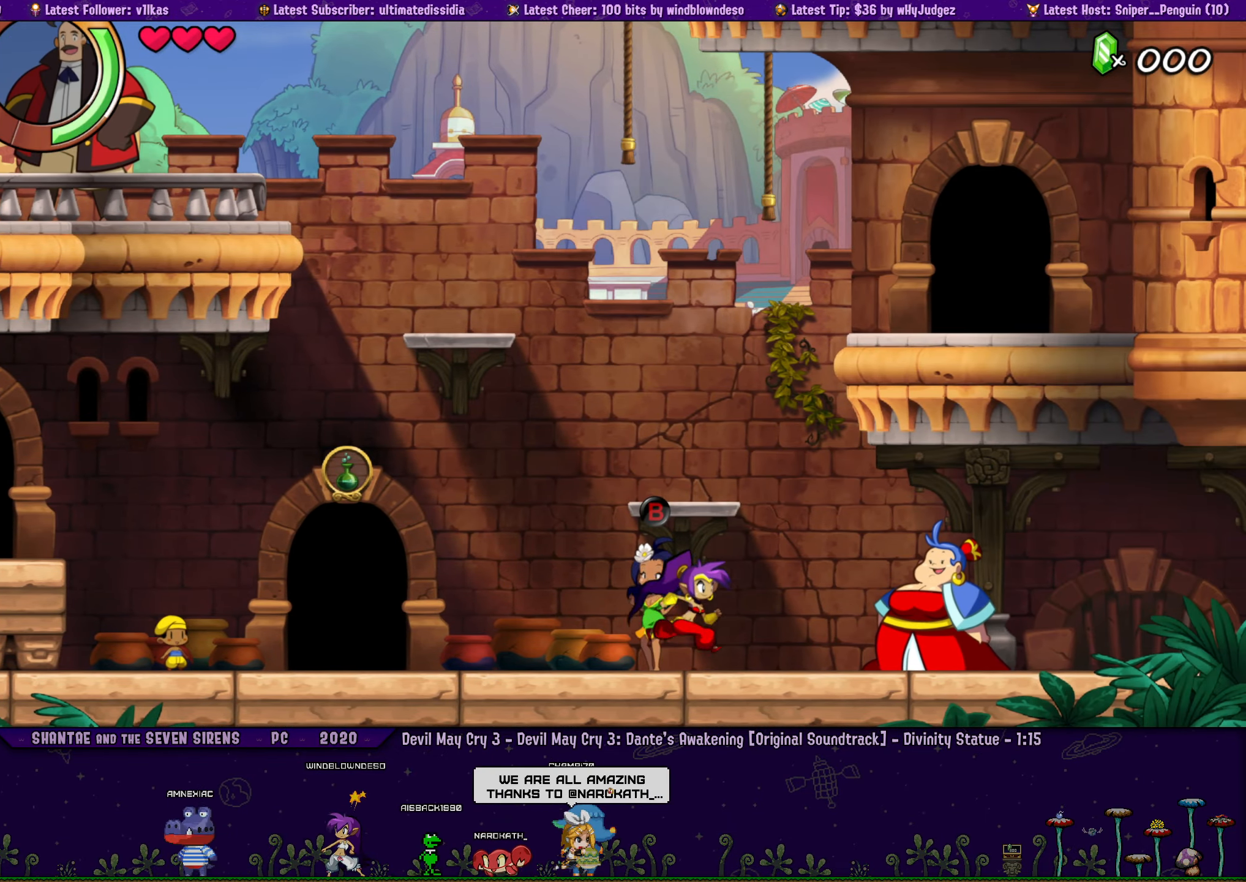
{"buttons": ["DPAD_RIGHT"], "left_stick": "center", "right_stick": "center", "events": []}